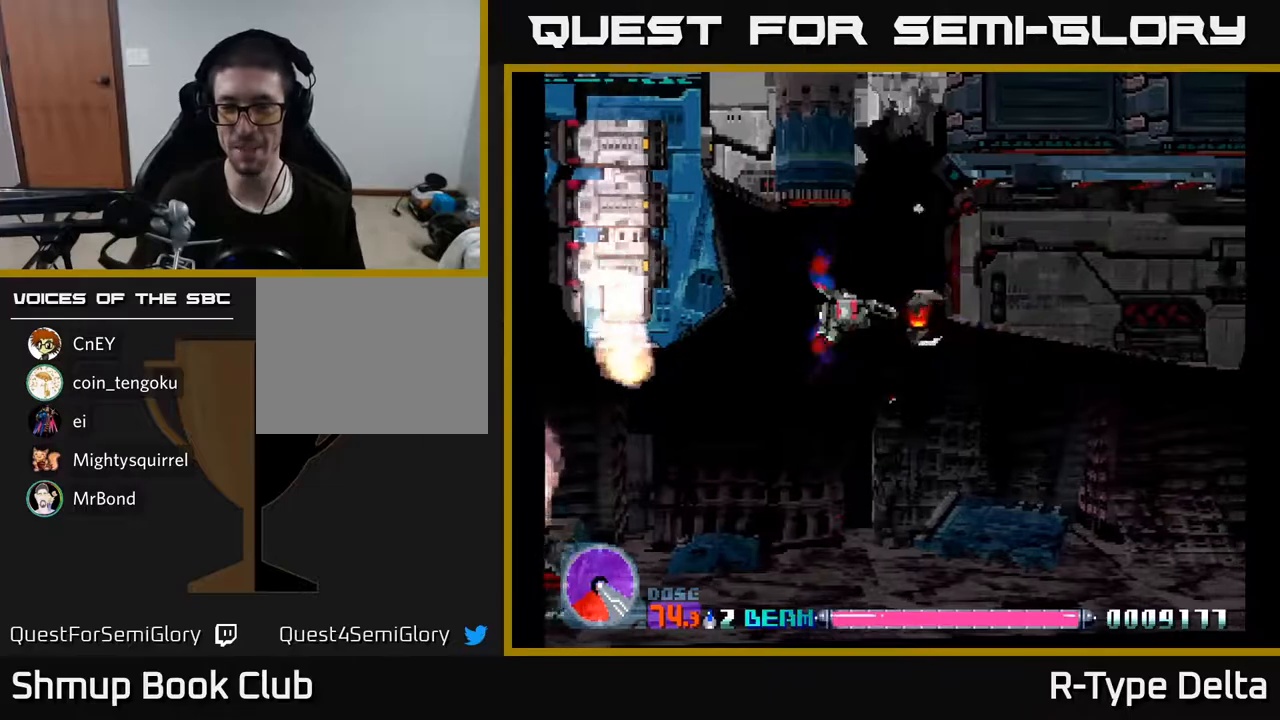
Gameplay with a controller (Xbox layout); each line is a JSON object with the inputs held at the frame after it. "events" lists button and stick changes between this image and that frame as [ms after this image, input, new state], when the widget could be followed in between. Not read: left_stick right_stick.
{"buttons": ["X"], "events": []}
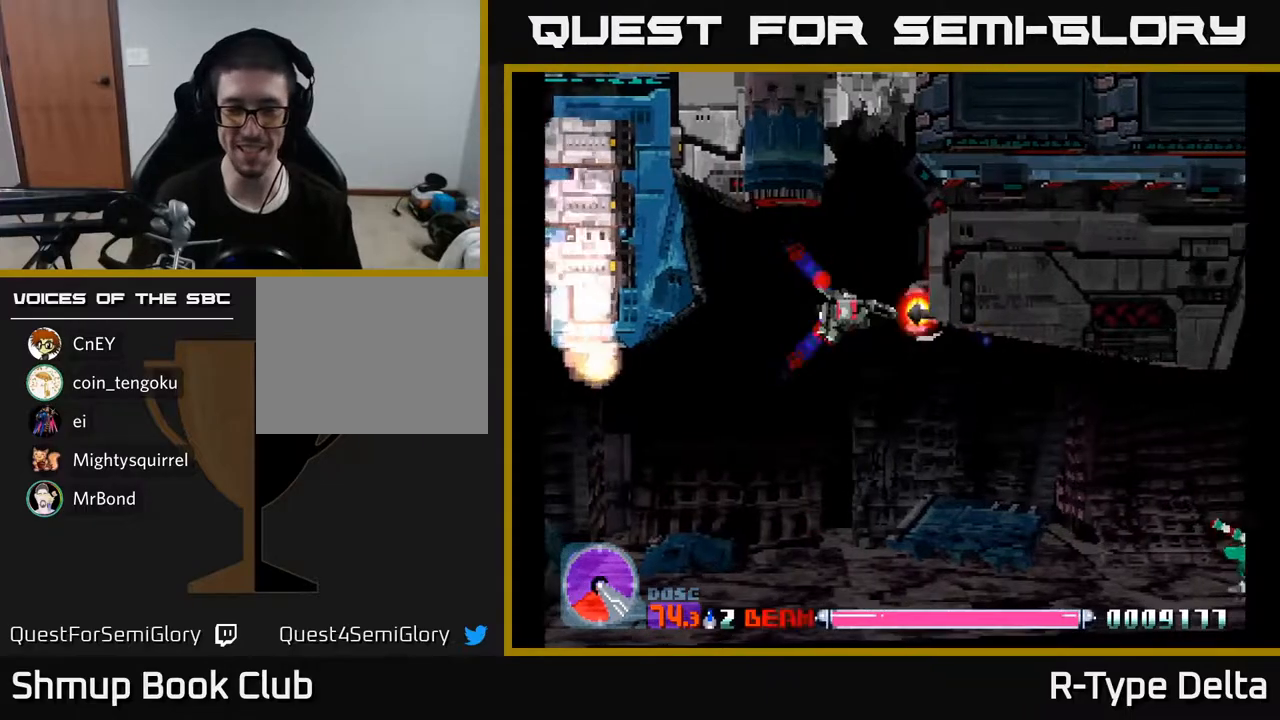
{"buttons": ["X", "DPAD_DOWN", "DPAD_RIGHT"], "events": [[117, "DPAD_DOWN", "down"], [167, "DPAD_RIGHT", "down"]]}
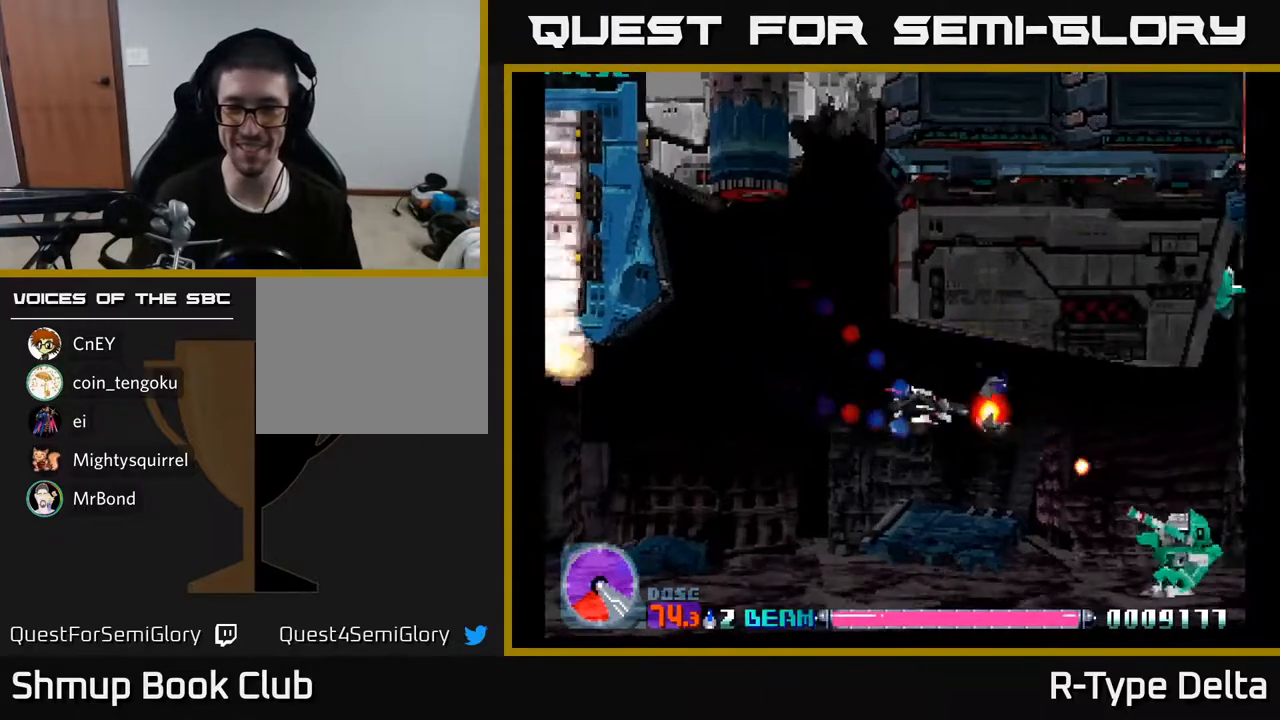
{"buttons": ["X"], "events": [[433, "DPAD_DOWN", "up"], [483, "DPAD_RIGHT", "up"]]}
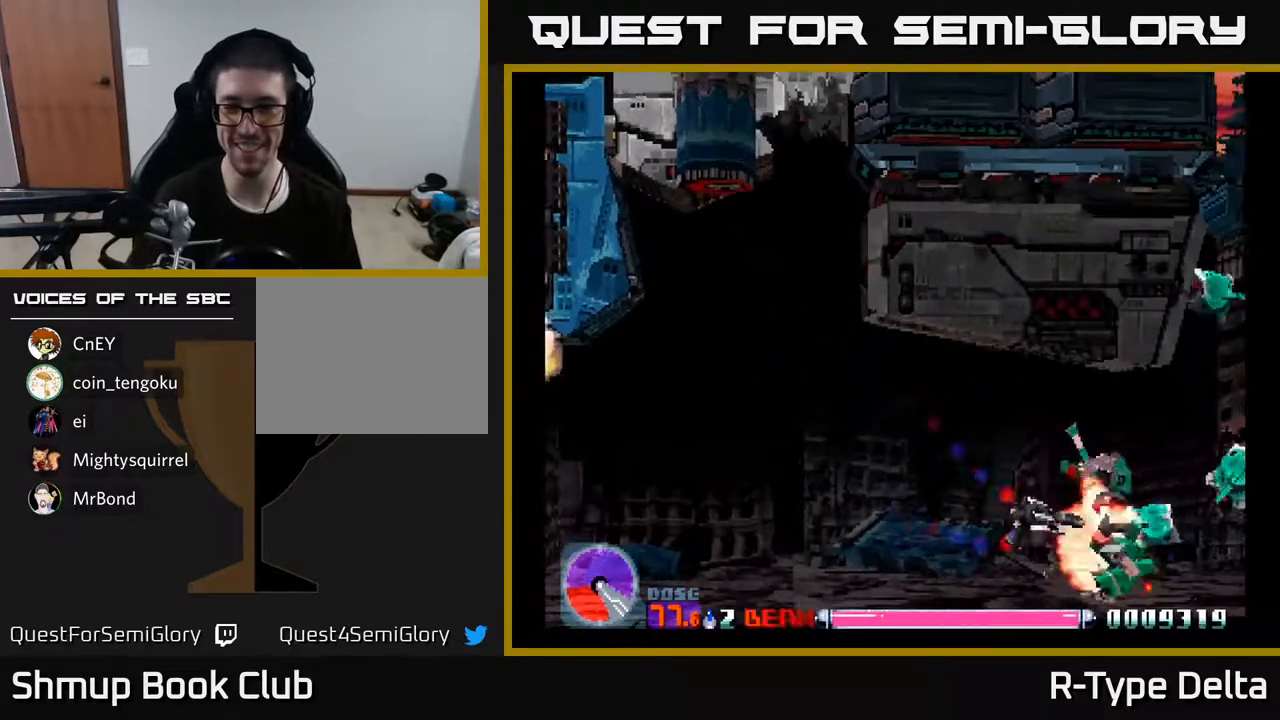
{"buttons": ["X"], "events": [[117, "DPAD_UP", "down"], [233, "DPAD_UP", "up"]]}
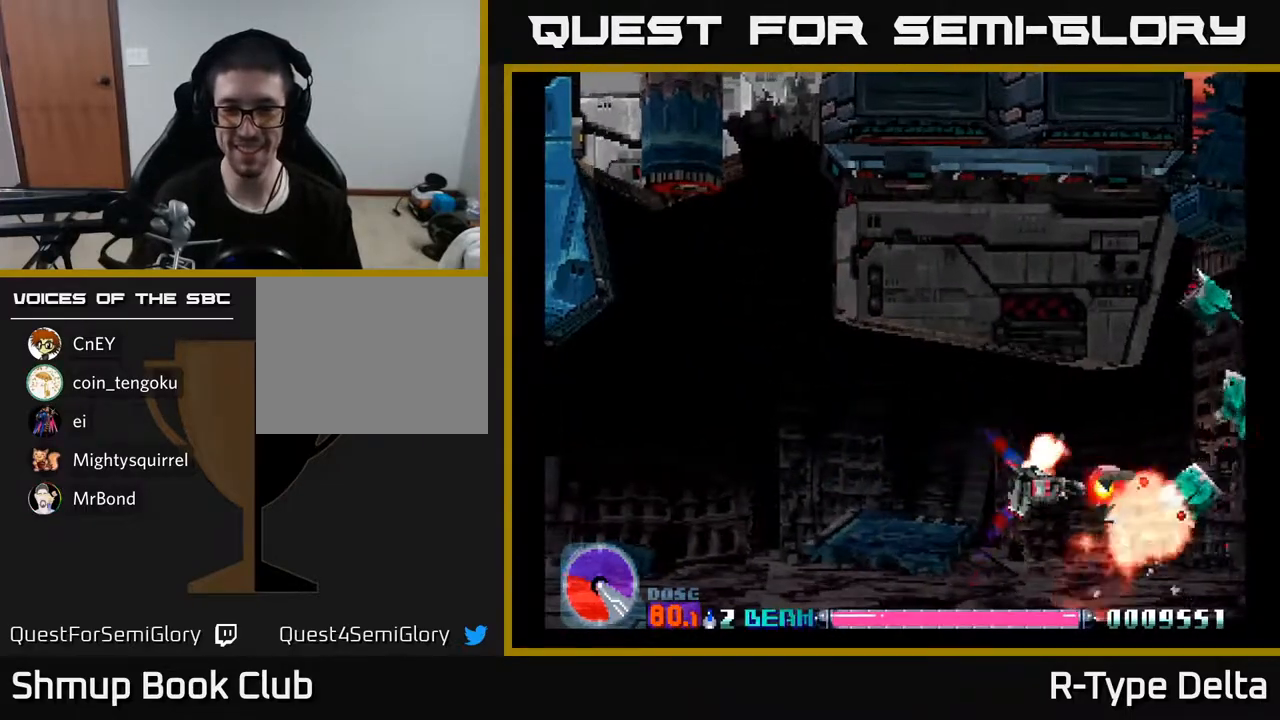
{"buttons": ["X"], "events": []}
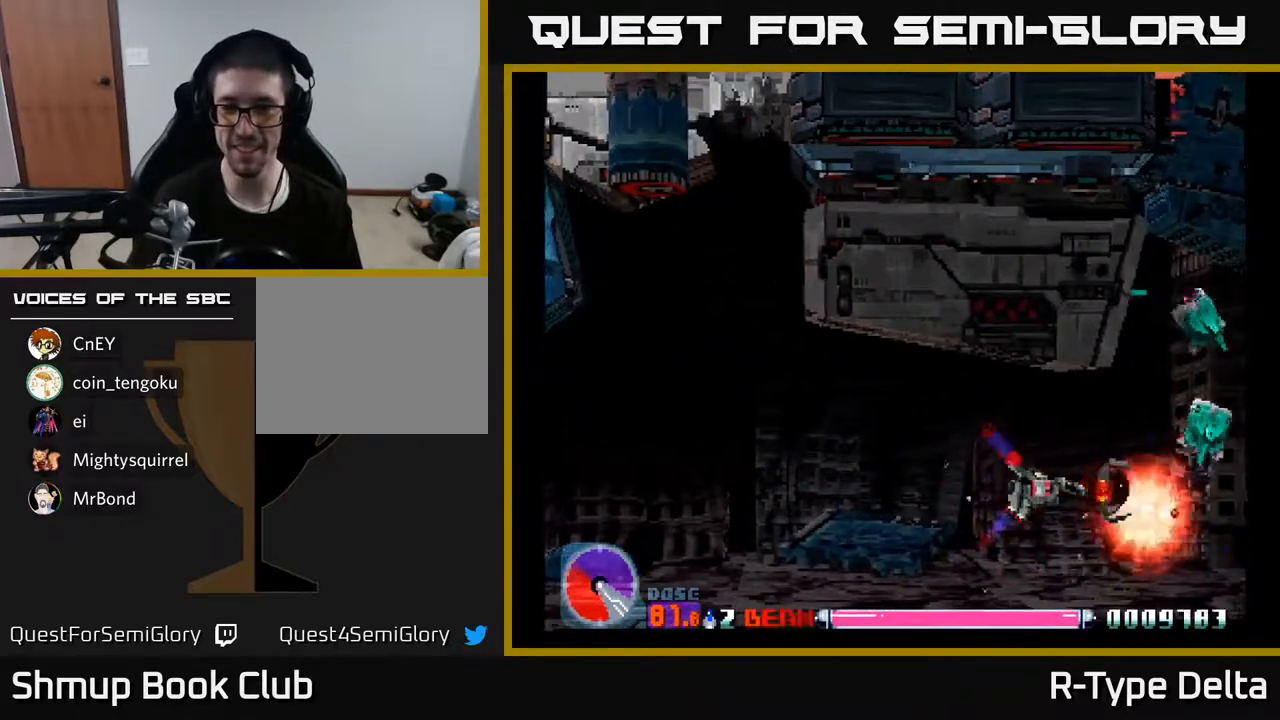
{"buttons": ["X"], "events": []}
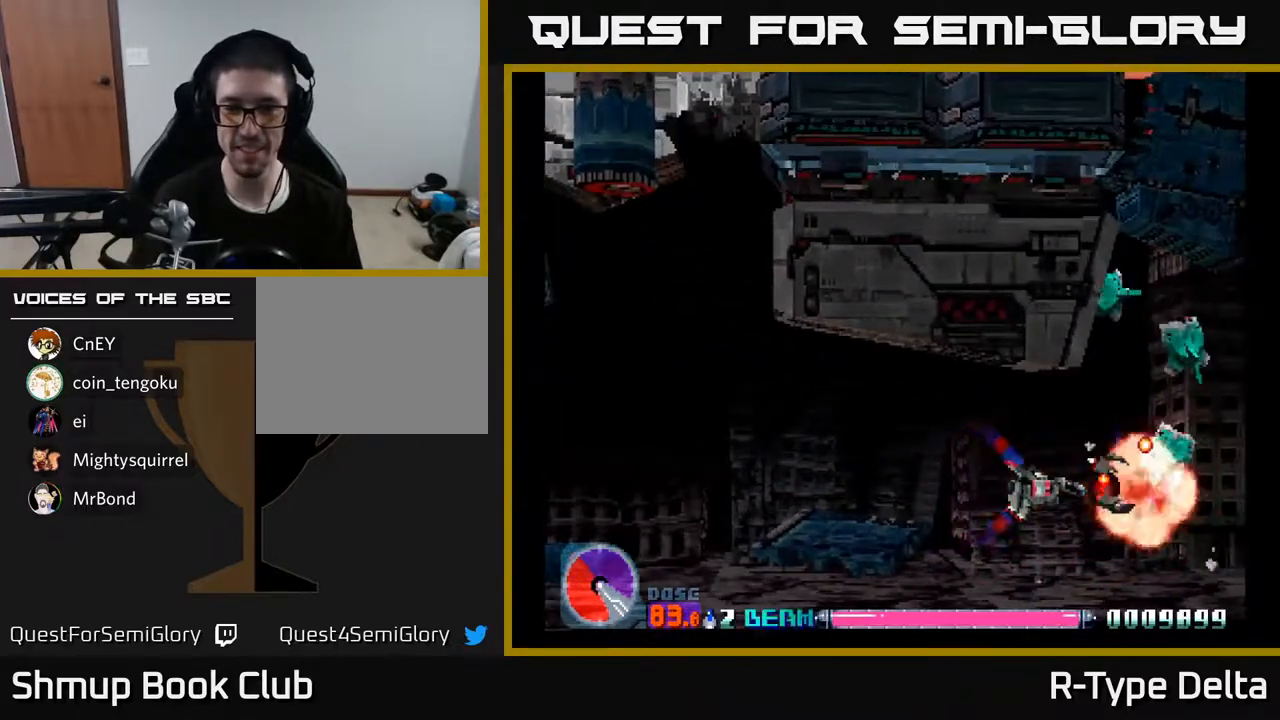
{"buttons": ["X", "DPAD_UP"], "events": [[433, "DPAD_UP", "down"]]}
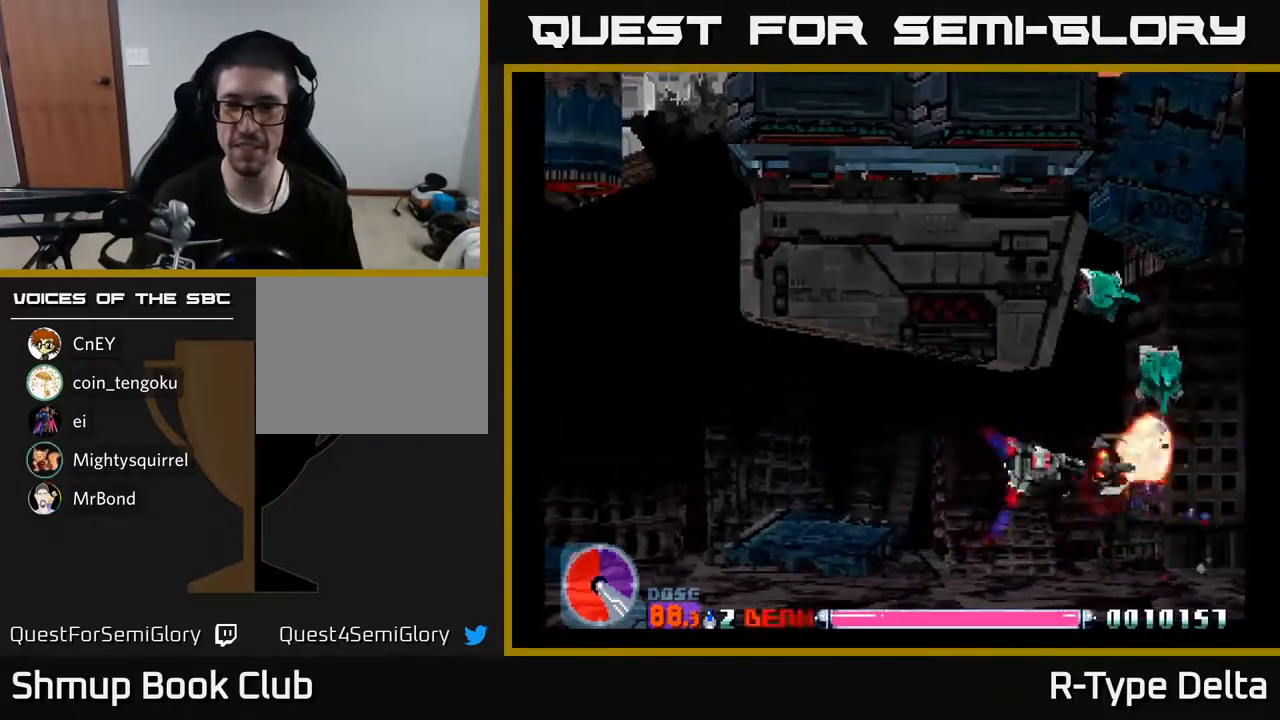
{"buttons": ["X"], "events": [[17, "DPAD_UP", "up"], [233, "DPAD_UP", "down"], [300, "DPAD_UP", "up"]]}
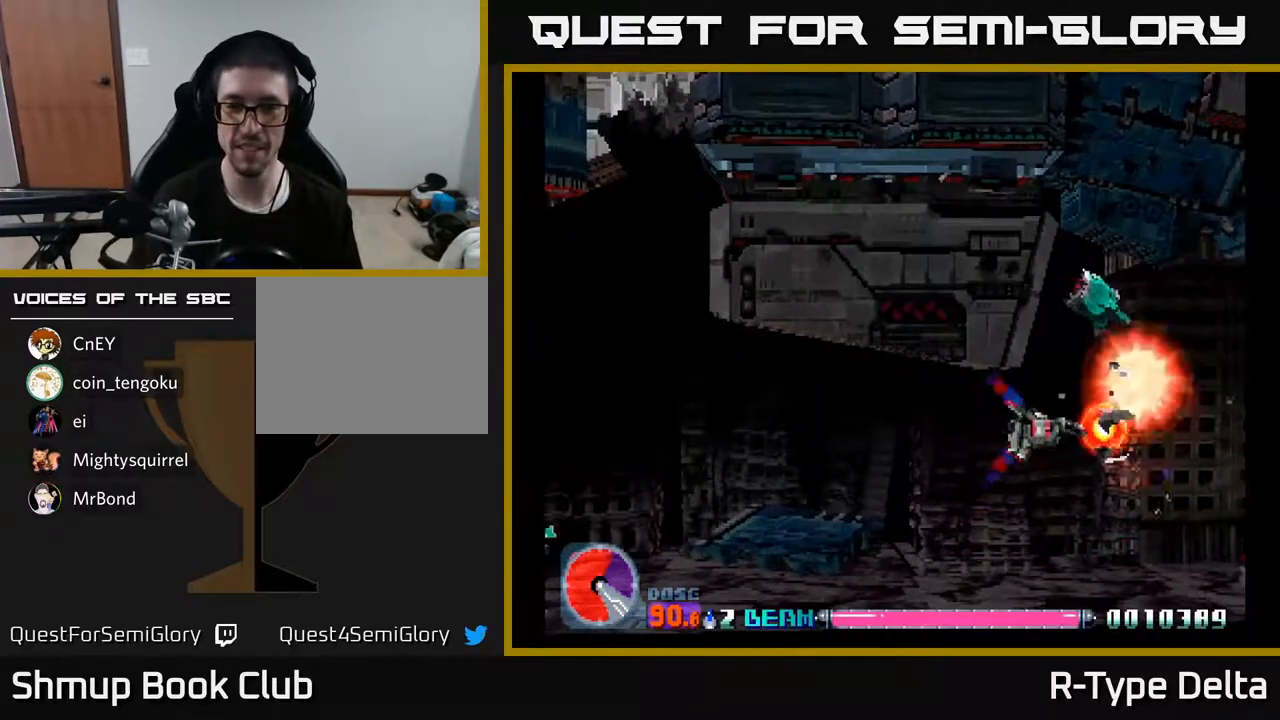
{"buttons": ["X"], "events": [[50, "DPAD_UP", "down"], [117, "DPAD_UP", "up"], [383, "DPAD_UP", "down"], [400, "DPAD_LEFT", "down"], [450, "DPAD_UP", "up"], [467, "DPAD_LEFT", "up"]]}
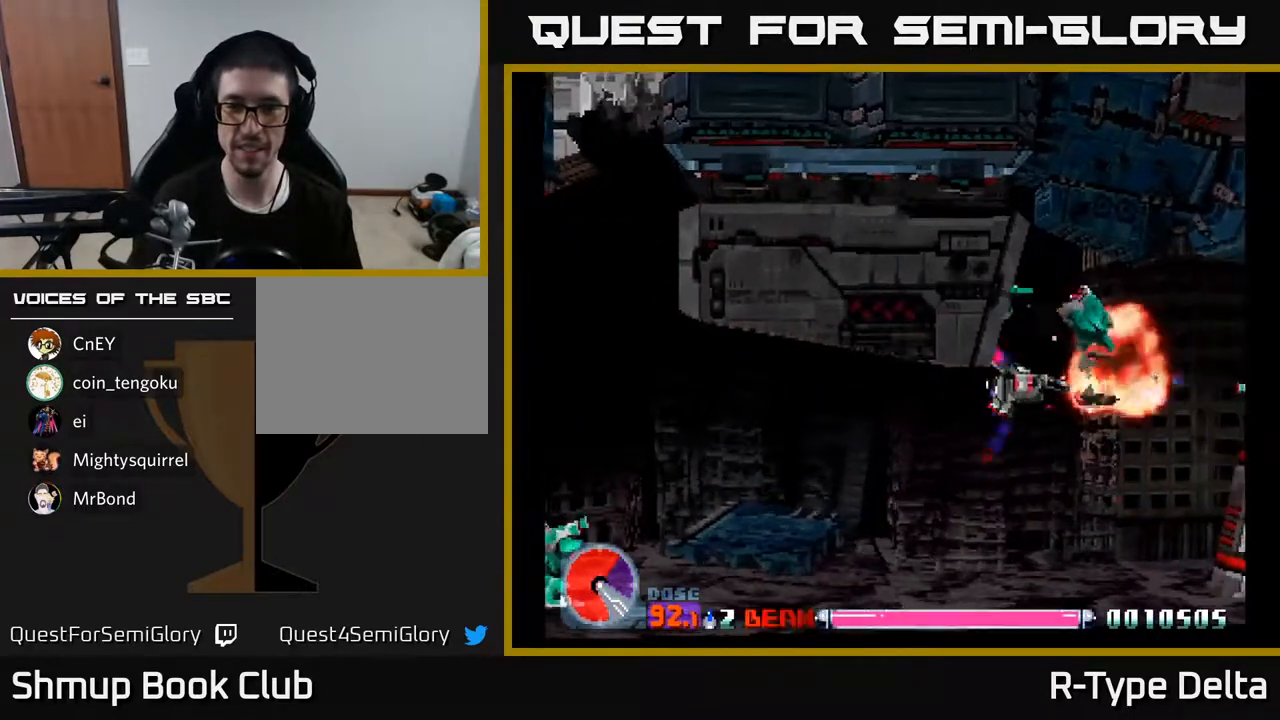
{"buttons": ["X"], "events": [[283, "DPAD_LEFT", "down"], [367, "DPAD_LEFT", "up"]]}
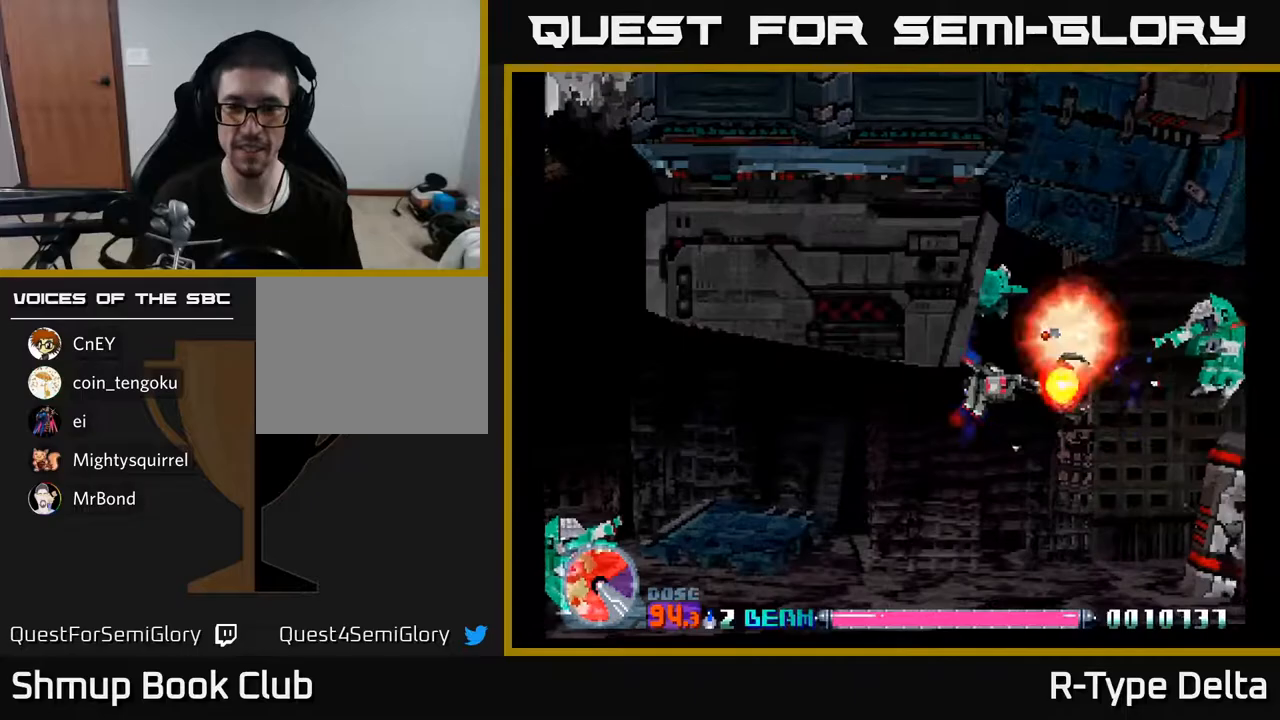
{"buttons": ["X", "DPAD_DOWN", "DPAD_RIGHT"], "events": [[167, "DPAD_LEFT", "down"], [233, "DPAD_LEFT", "up"], [367, "DPAD_DOWN", "down"], [383, "DPAD_RIGHT", "down"]]}
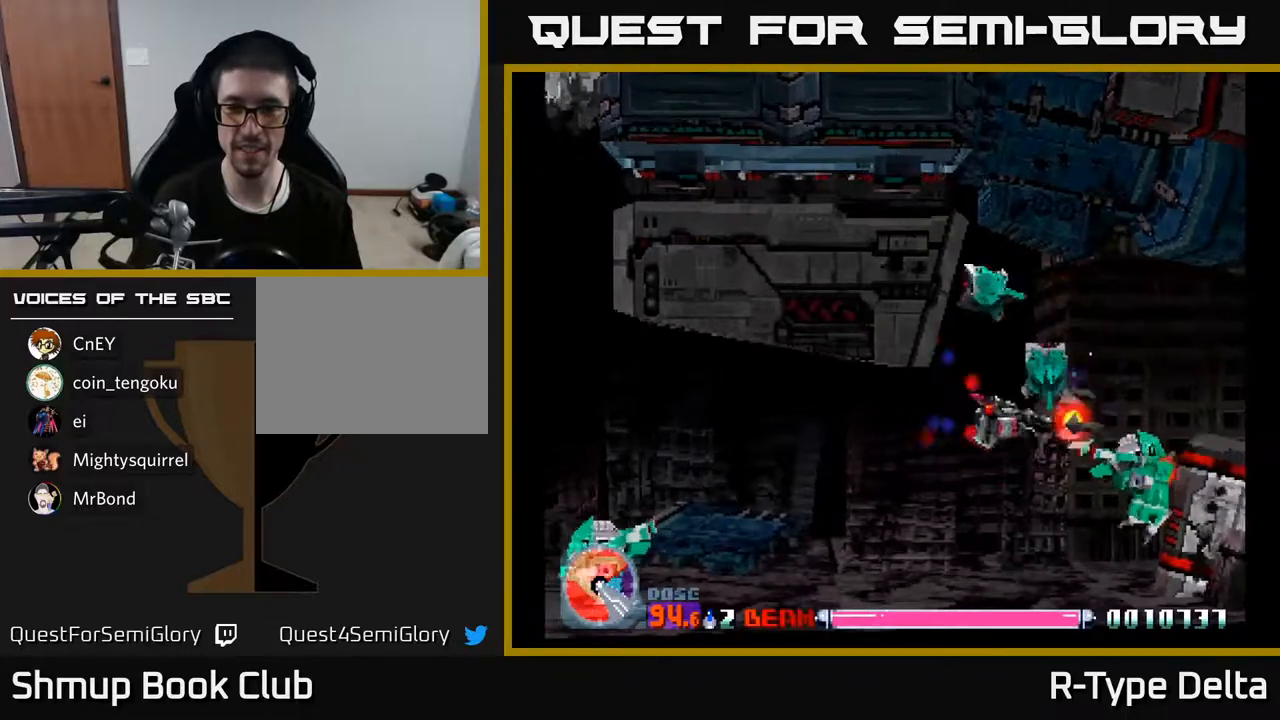
{"buttons": ["X", "DPAD_LEFT"], "events": [[33, "DPAD_RIGHT", "up"], [167, "DPAD_LEFT", "down"], [217, "DPAD_DOWN", "up"]]}
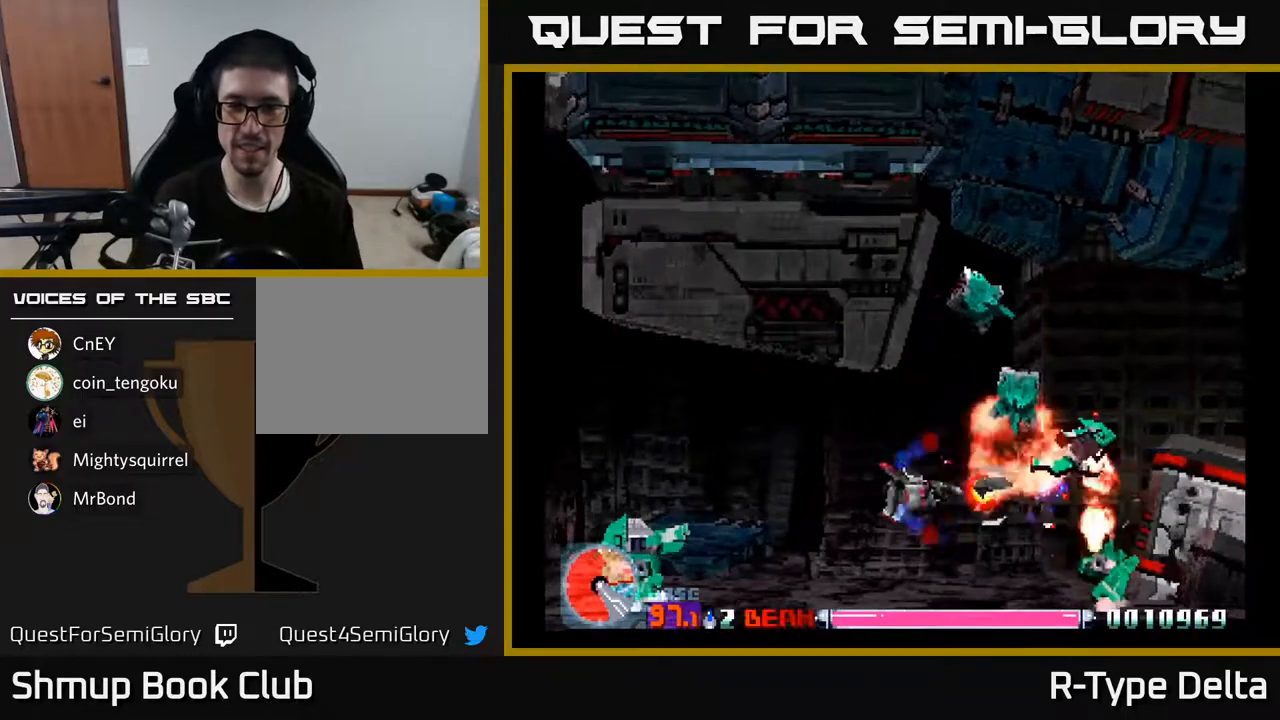
{"buttons": ["X", "DPAD_LEFT"], "events": [[83, "DPAD_UP", "down"], [100, "DPAD_LEFT", "up"], [383, "DPAD_UP", "up"], [483, "DPAD_LEFT", "down"]]}
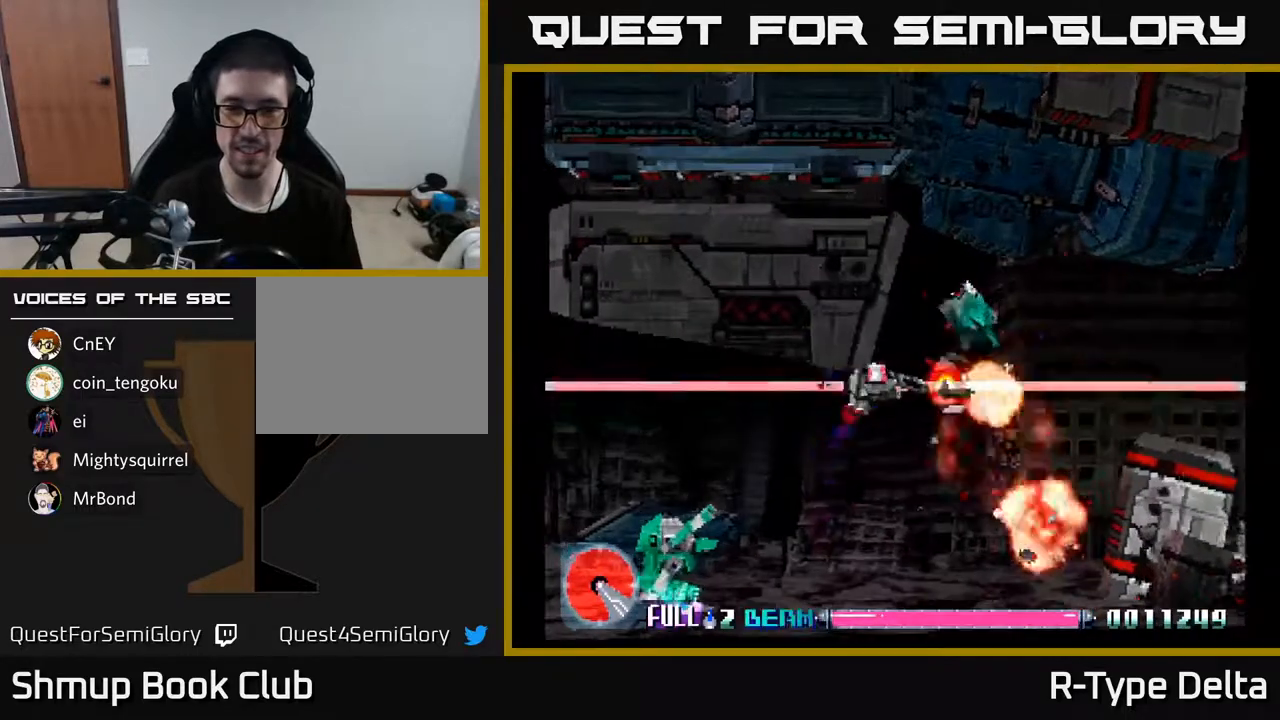
{"buttons": ["X", "DPAD_LEFT"], "events": [[67, "DPAD_LEFT", "up"], [300, "DPAD_RIGHT", "down"], [350, "DPAD_DOWN", "down"], [367, "DPAD_RIGHT", "up"], [400, "DPAD_LEFT", "down"], [417, "DPAD_DOWN", "up"]]}
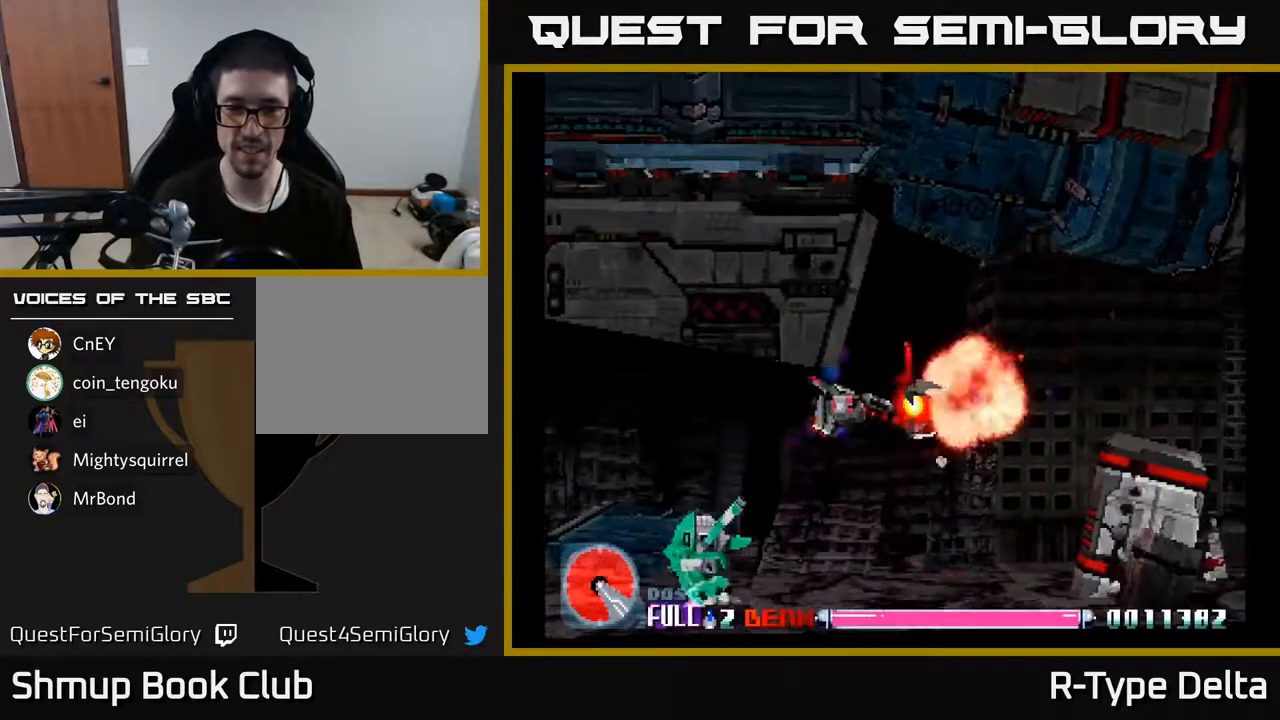
{"buttons": ["X", "DPAD_DOWN", "DPAD_LEFT"], "events": [[433, "DPAD_DOWN", "down"]]}
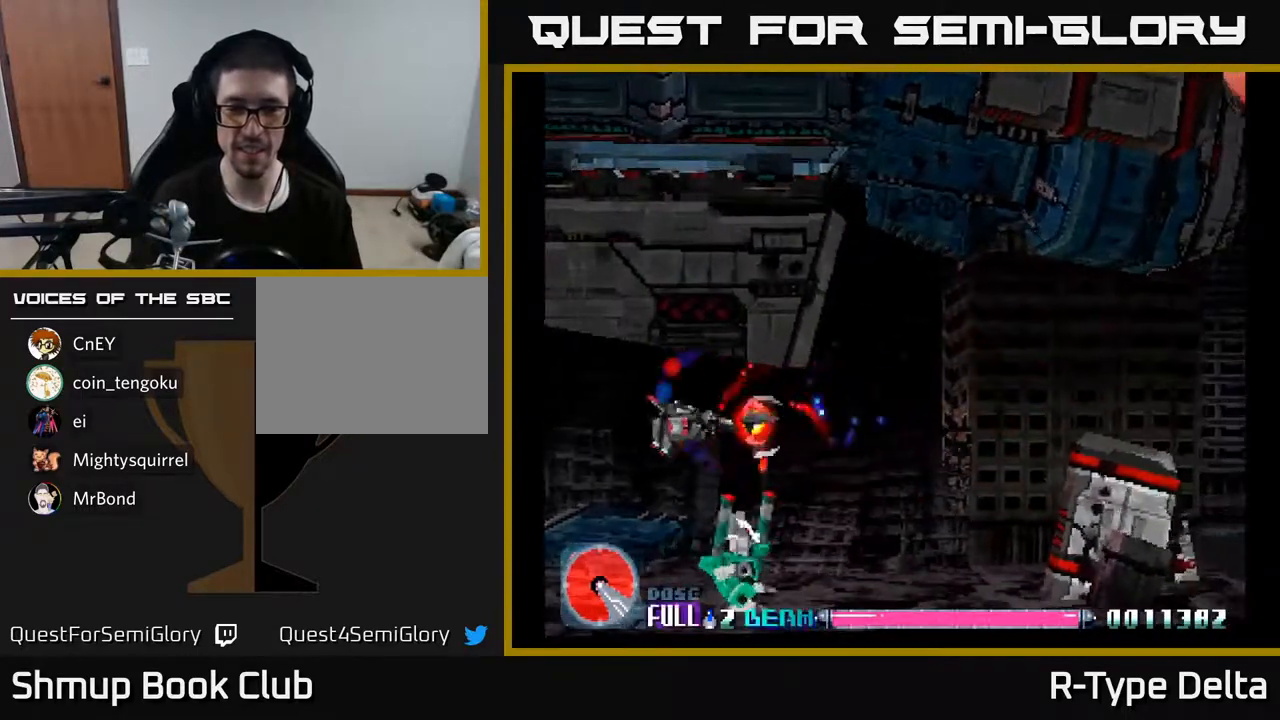
{"buttons": ["X"], "events": [[150, "DPAD_LEFT", "up"], [317, "DPAD_DOWN", "up"], [367, "DPAD_LEFT", "down"], [500, "DPAD_LEFT", "up"]]}
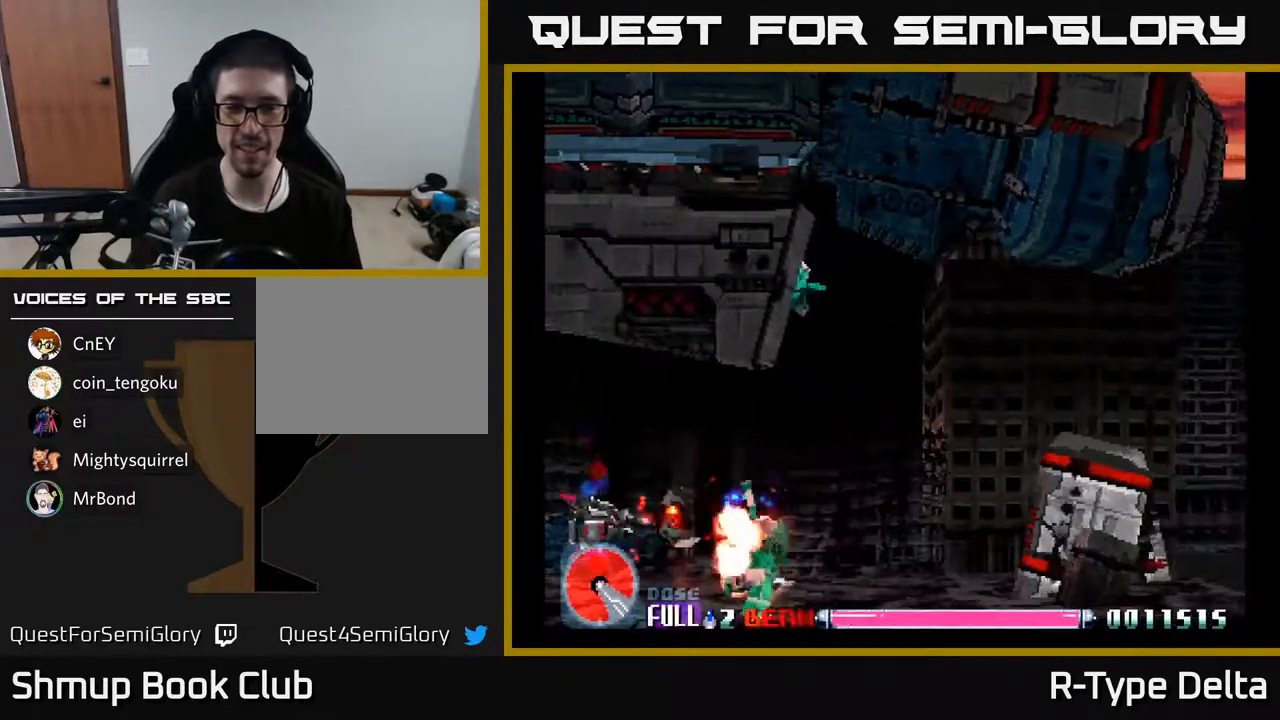
{"buttons": ["X", "DPAD_UP", "DPAD_LEFT"], "events": [[33, "DPAD_UP", "down"], [317, "DPAD_LEFT", "down"]]}
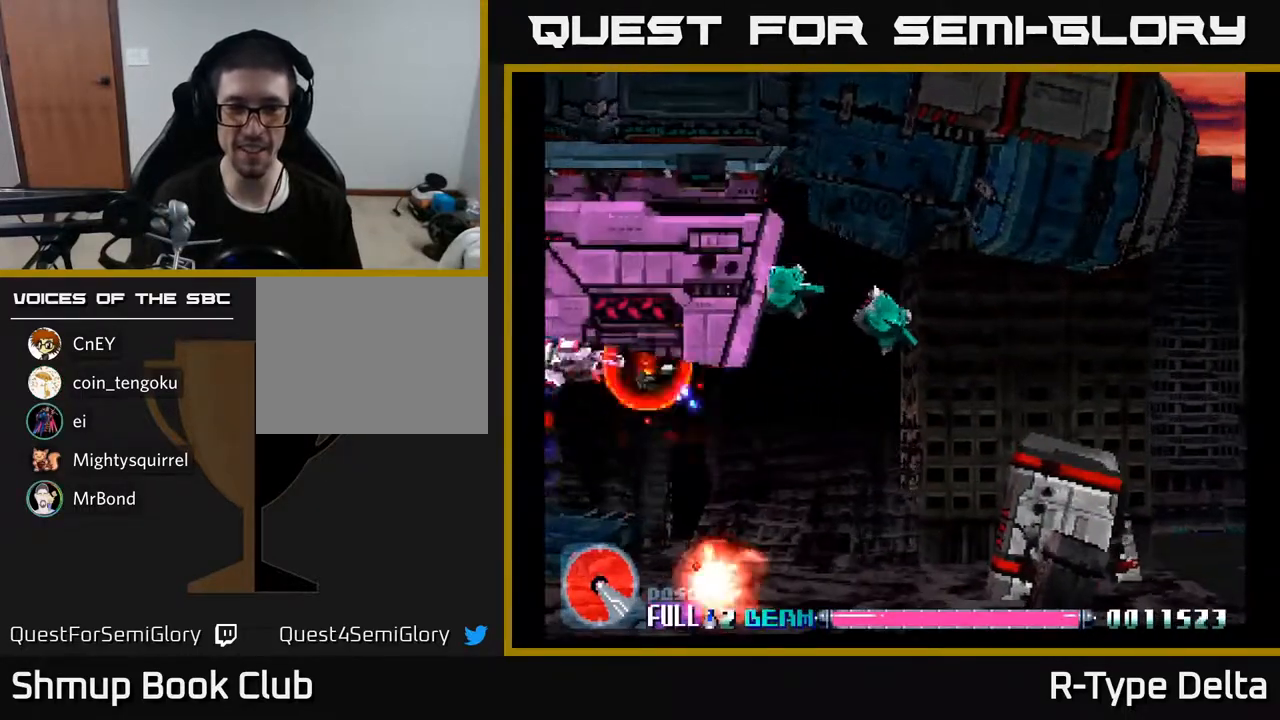
{"buttons": ["X", "DPAD_DOWN", "DPAD_RIGHT"]}
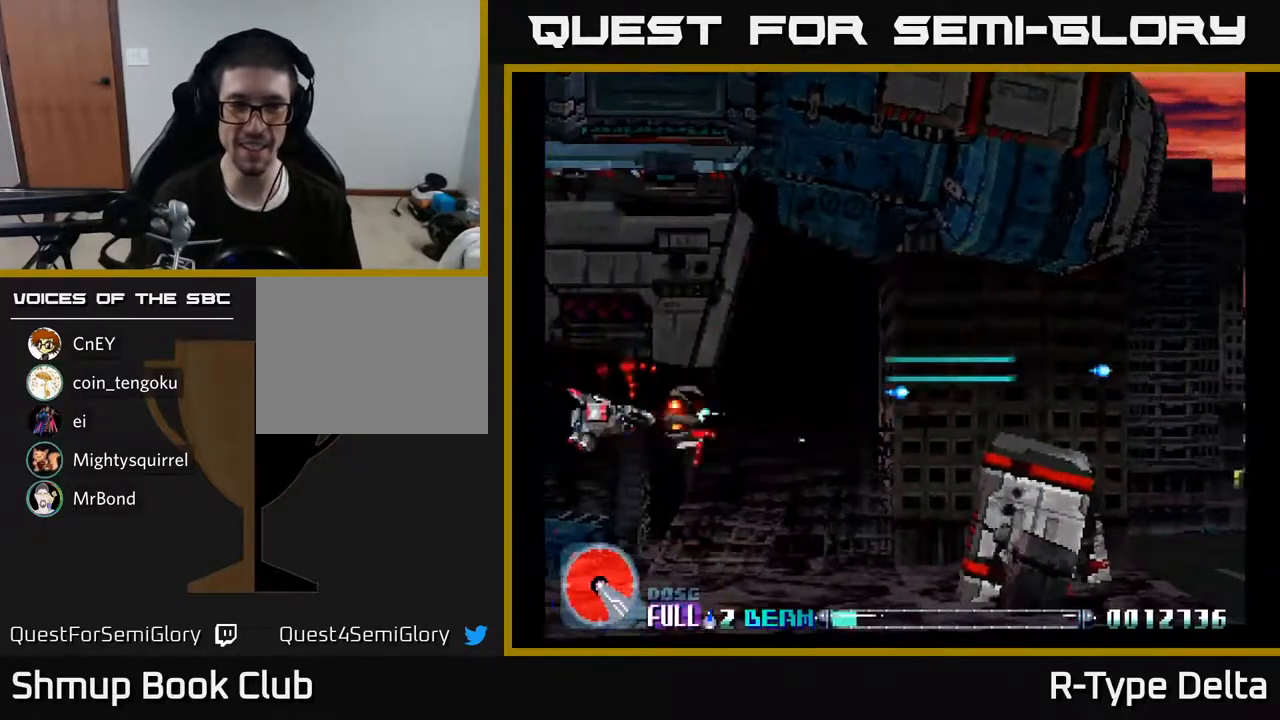
{"buttons": ["X", "DPAD_UP", "DPAD_RIGHT"], "events": [[267, "DPAD_DOWN", "up"], [483, "DPAD_UP", "down"]]}
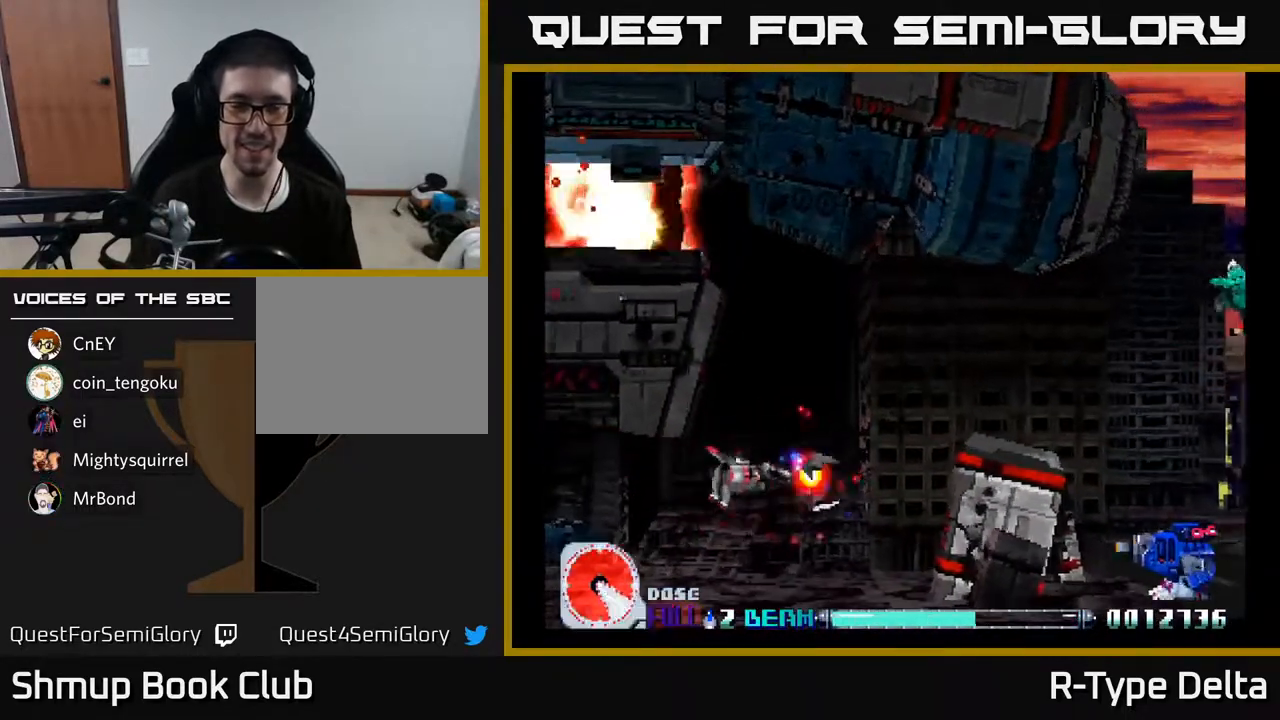
{"buttons": ["X", "DPAD_UP", "DPAD_RIGHT"], "events": []}
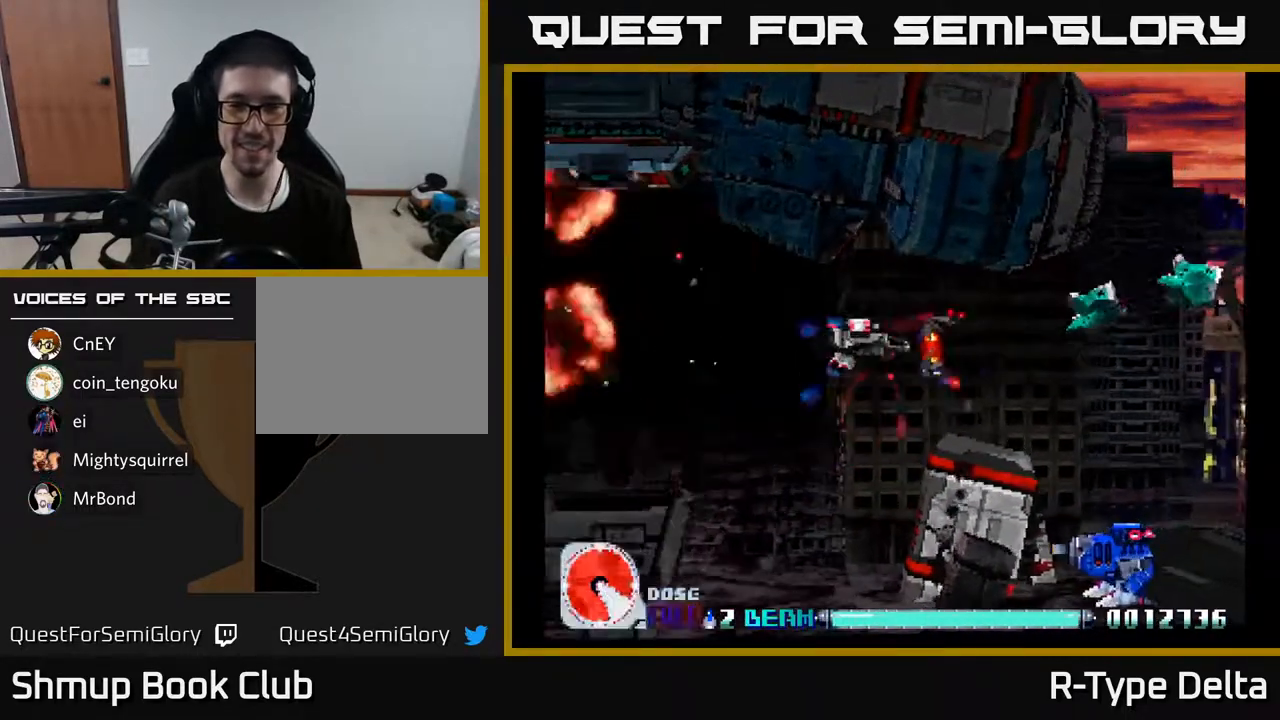
{"buttons": ["X"], "events": [[100, "DPAD_UP", "up"], [300, "DPAD_RIGHT", "up"]]}
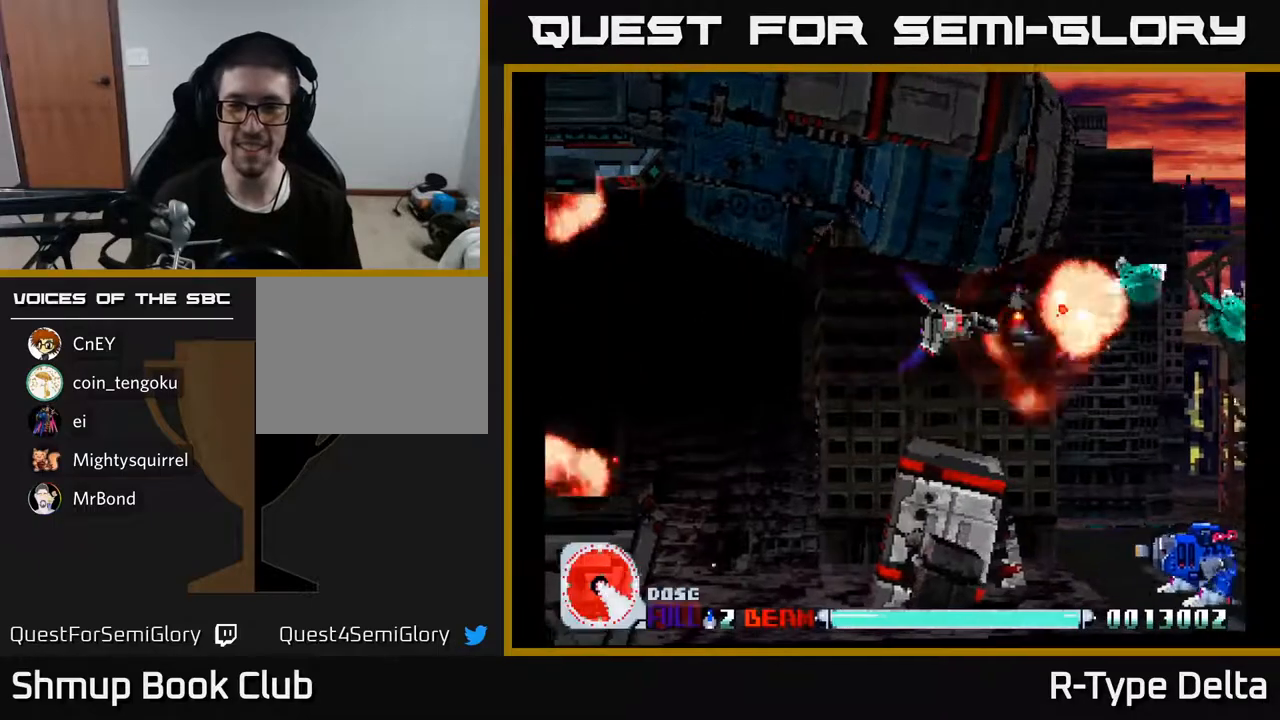
{"buttons": ["X"], "events": []}
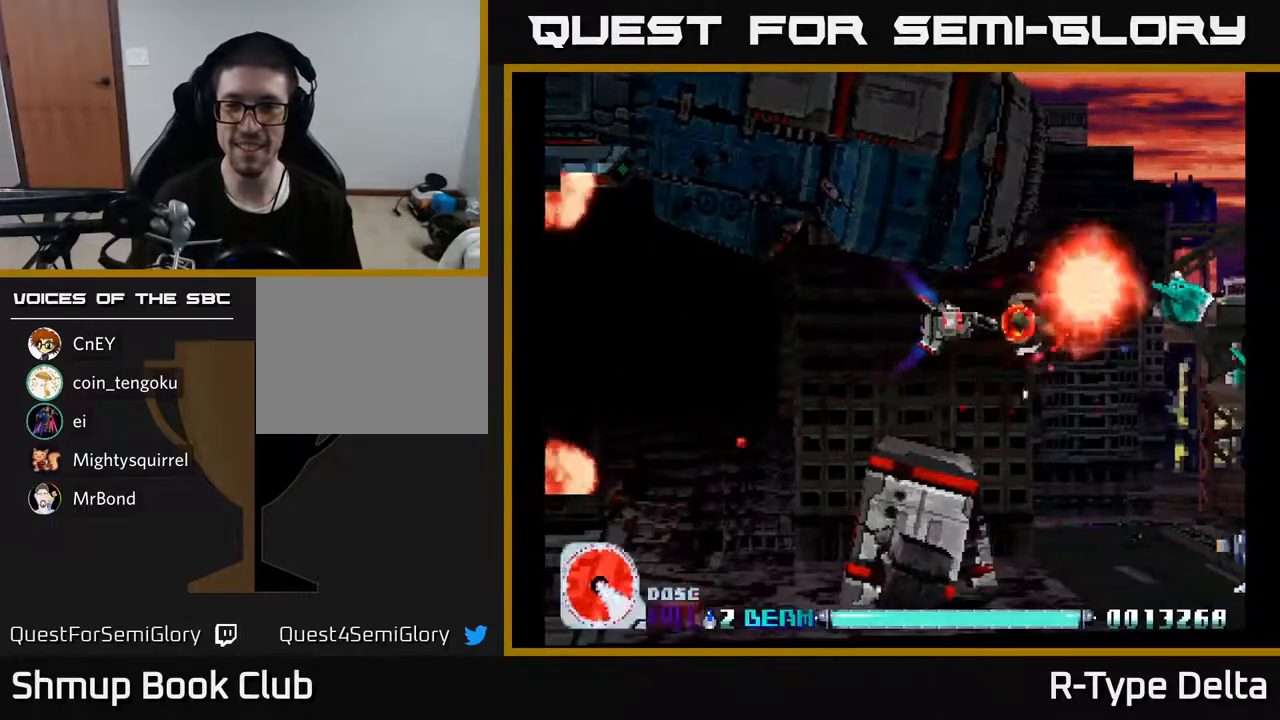
{"buttons": ["X", "DPAD_RIGHT"], "events": [[417, "DPAD_UP", "down"], [433, "DPAD_RIGHT", "down"], [450, "DPAD_UP", "up"]]}
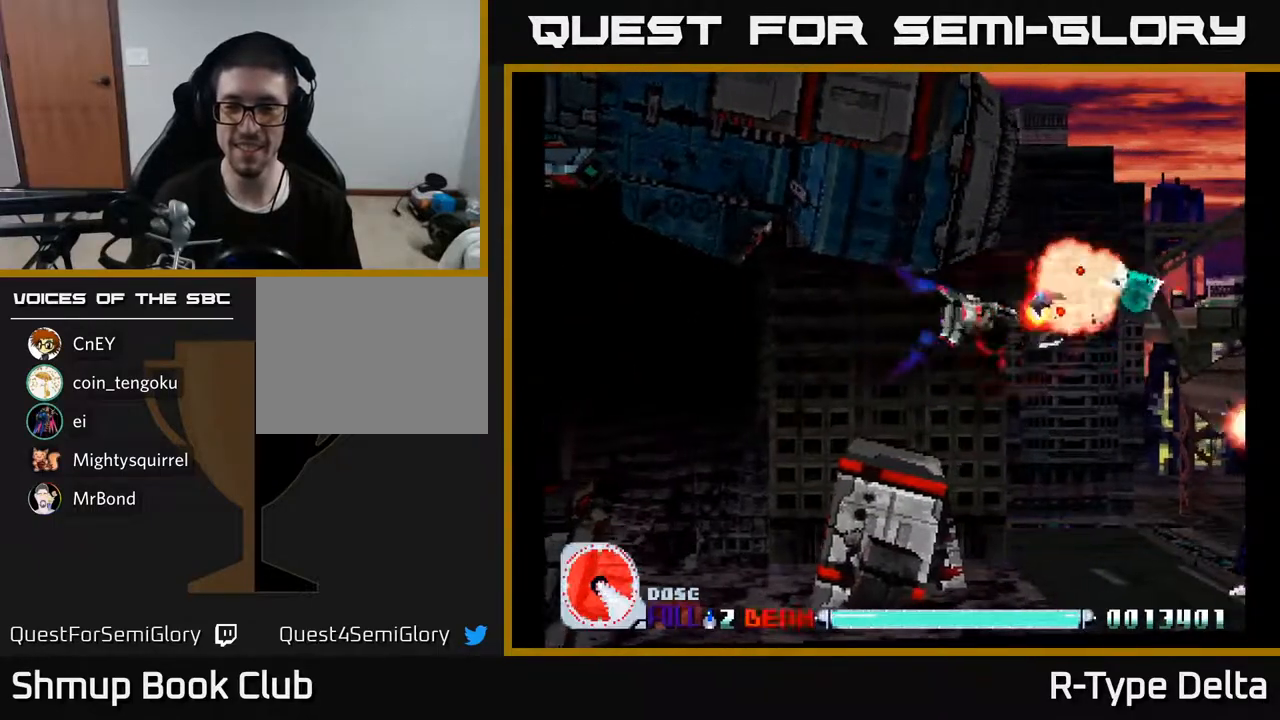
{"buttons": ["X", "DPAD_DOWN"], "events": [[50, "DPAD_RIGHT", "up"], [300, "DPAD_DOWN", "down"]]}
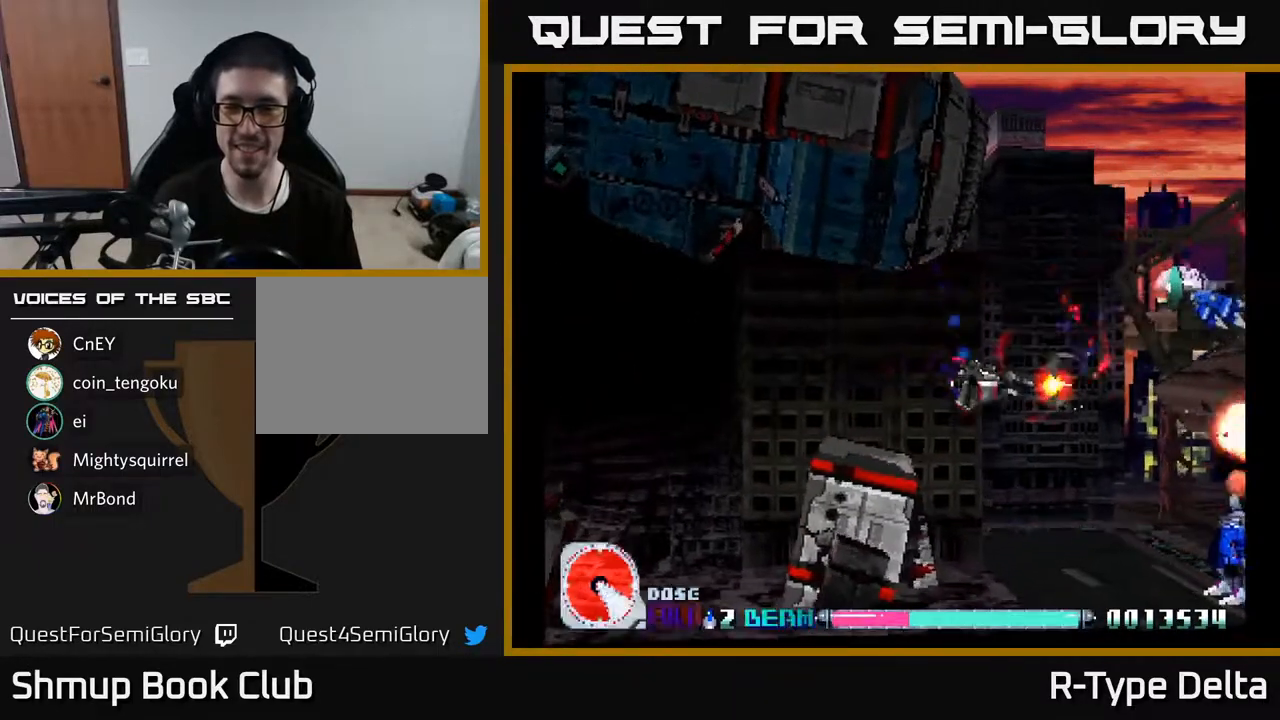
{"buttons": ["X", "DPAD_DOWN"], "events": [[17, "DPAD_DOWN", "up"], [33, "DPAD_RIGHT", "down"], [83, "DPAD_UP", "down"], [233, "DPAD_UP", "up"], [333, "DPAD_RIGHT", "up"], [367, "DPAD_DOWN", "down"], [400, "DPAD_LEFT", "down"], [500, "DPAD_LEFT", "up"]]}
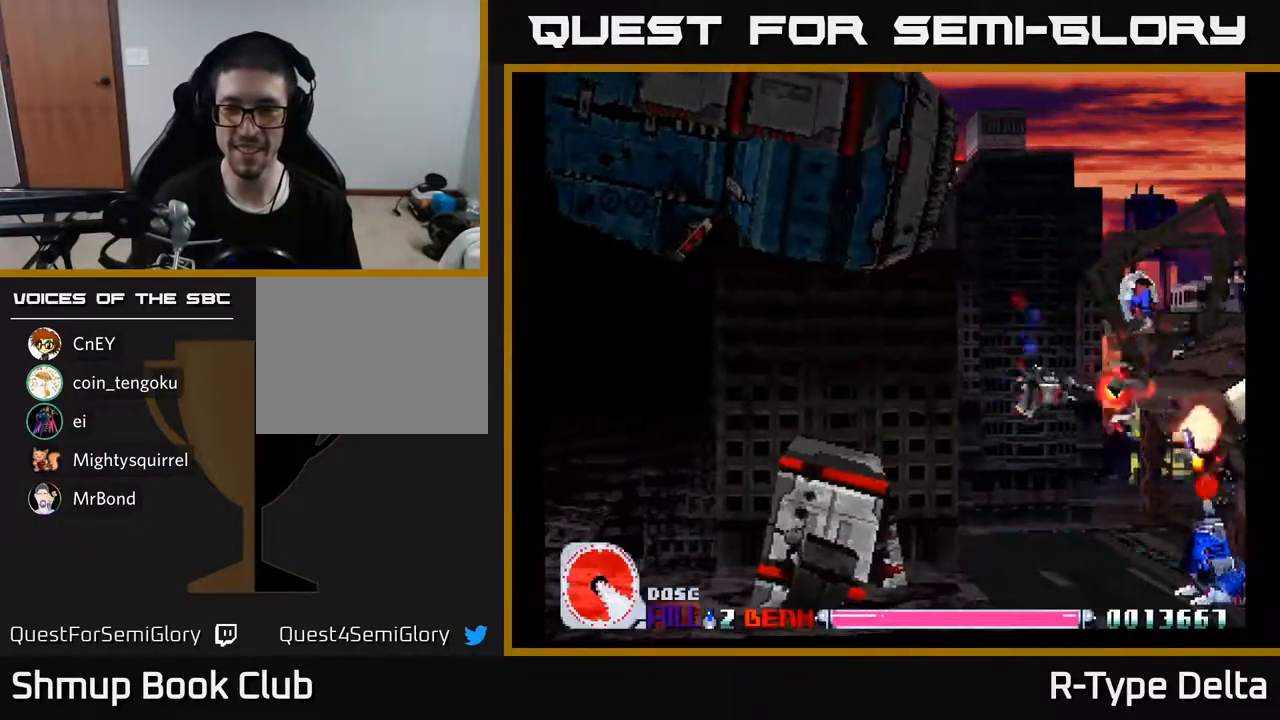
{"buttons": ["X"], "events": [[283, "DPAD_RIGHT", "down"], [317, "DPAD_RIGHT", "up"], [367, "DPAD_DOWN", "up"]]}
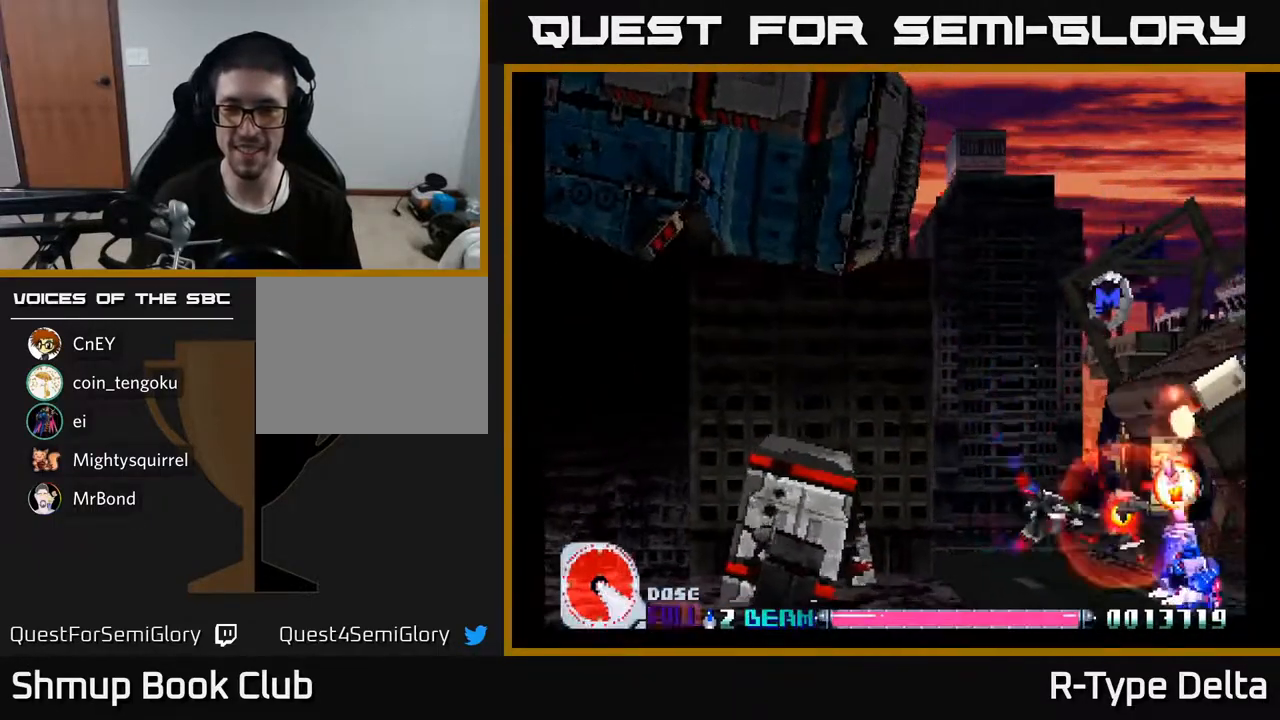
{"buttons": ["X", "DPAD_RIGHT"], "events": [[467, "DPAD_RIGHT", "down"]]}
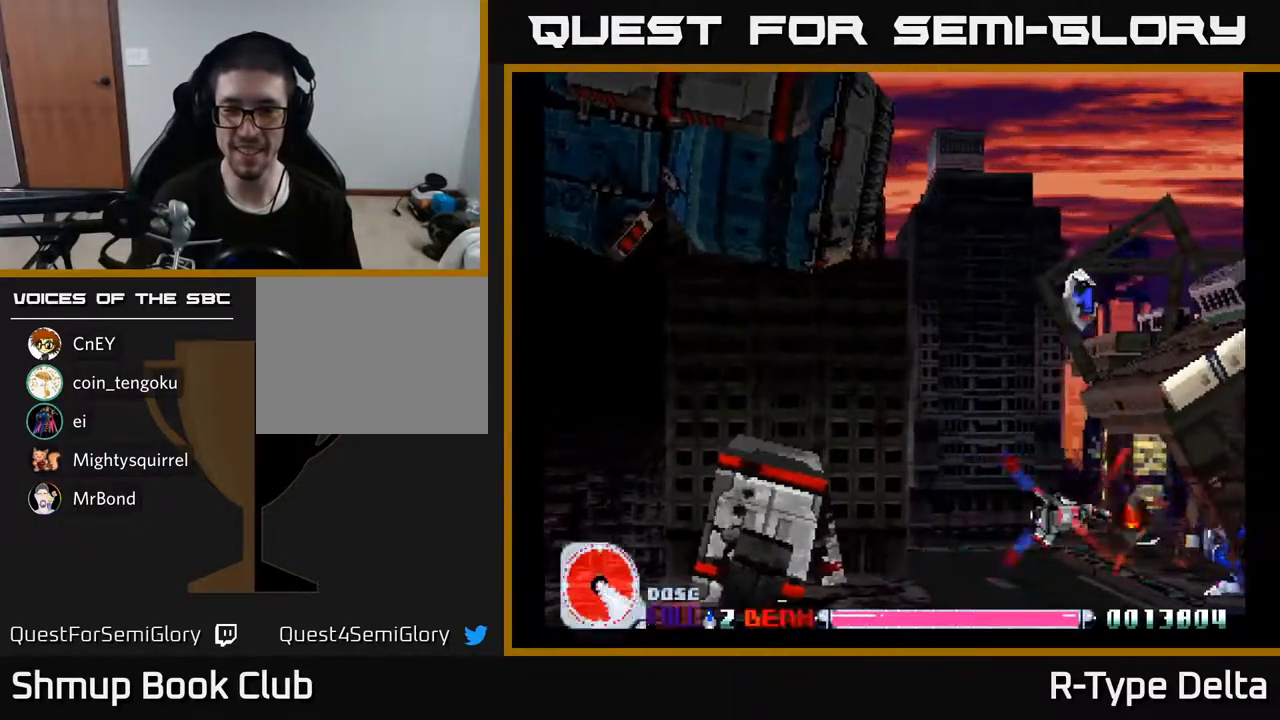
{"buttons": ["X", "DPAD_UP", "DPAD_LEFT"], "events": [[33, "DPAD_DOWN", "down"], [100, "X", "up"], [167, "X", "down"], [183, "DPAD_DOWN", "up"], [200, "DPAD_RIGHT", "up"], [217, "X", "up"], [250, "DPAD_LEFT", "down"], [267, "DPAD_UP", "down"], [283, "X", "down"]]}
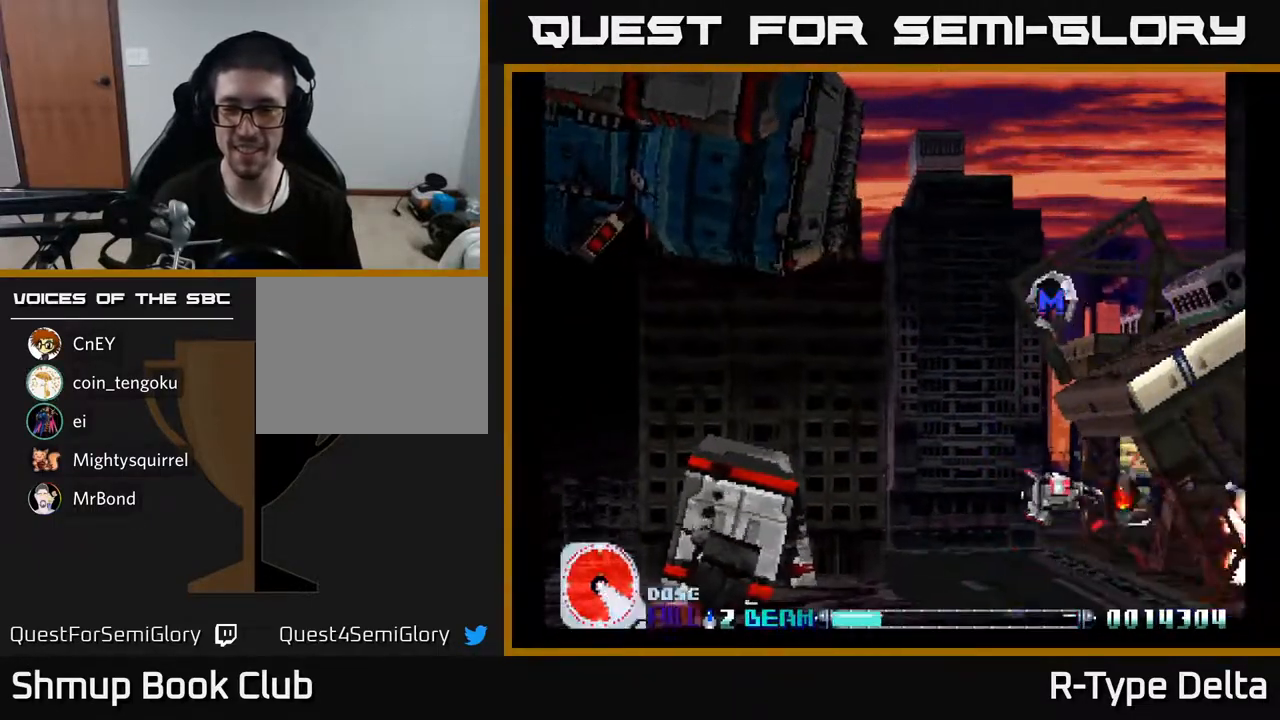
{"buttons": ["X", "DPAD_UP"], "events": [[367, "DPAD_LEFT", "up"]]}
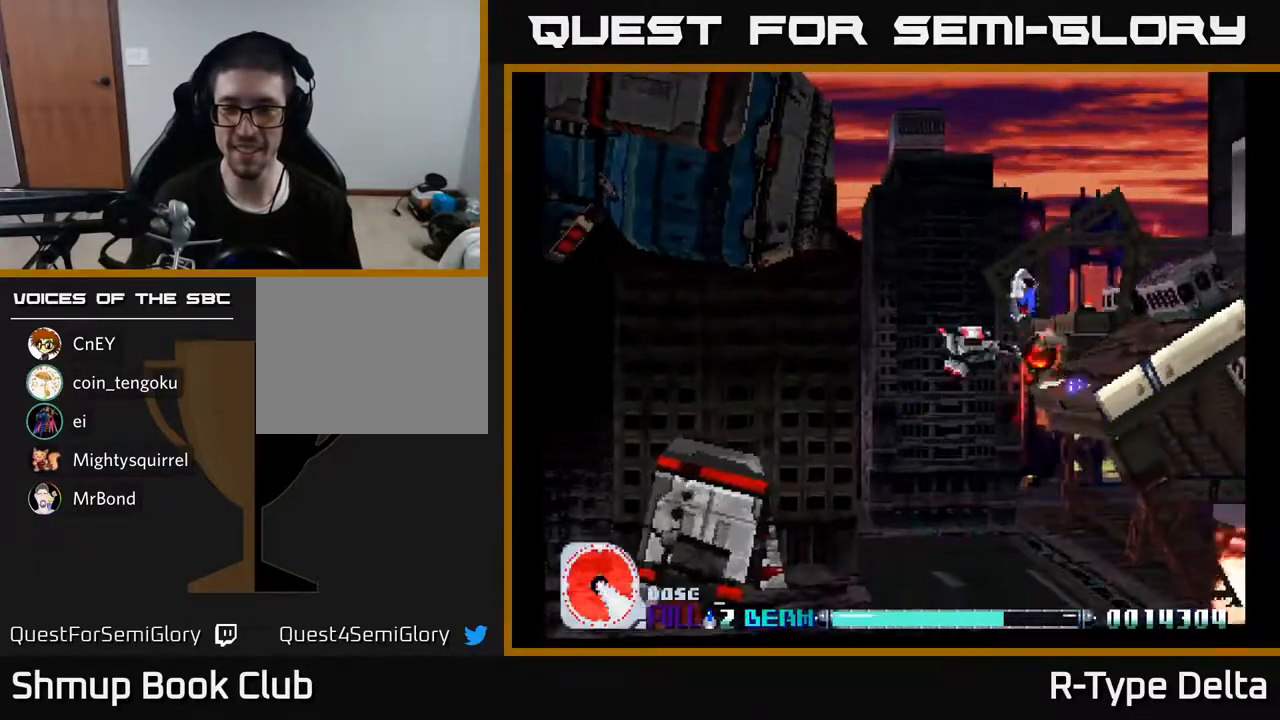
{"buttons": ["X"], "events": [[150, "DPAD_RIGHT", "down"], [217, "DPAD_UP", "up"], [383, "DPAD_RIGHT", "up"]]}